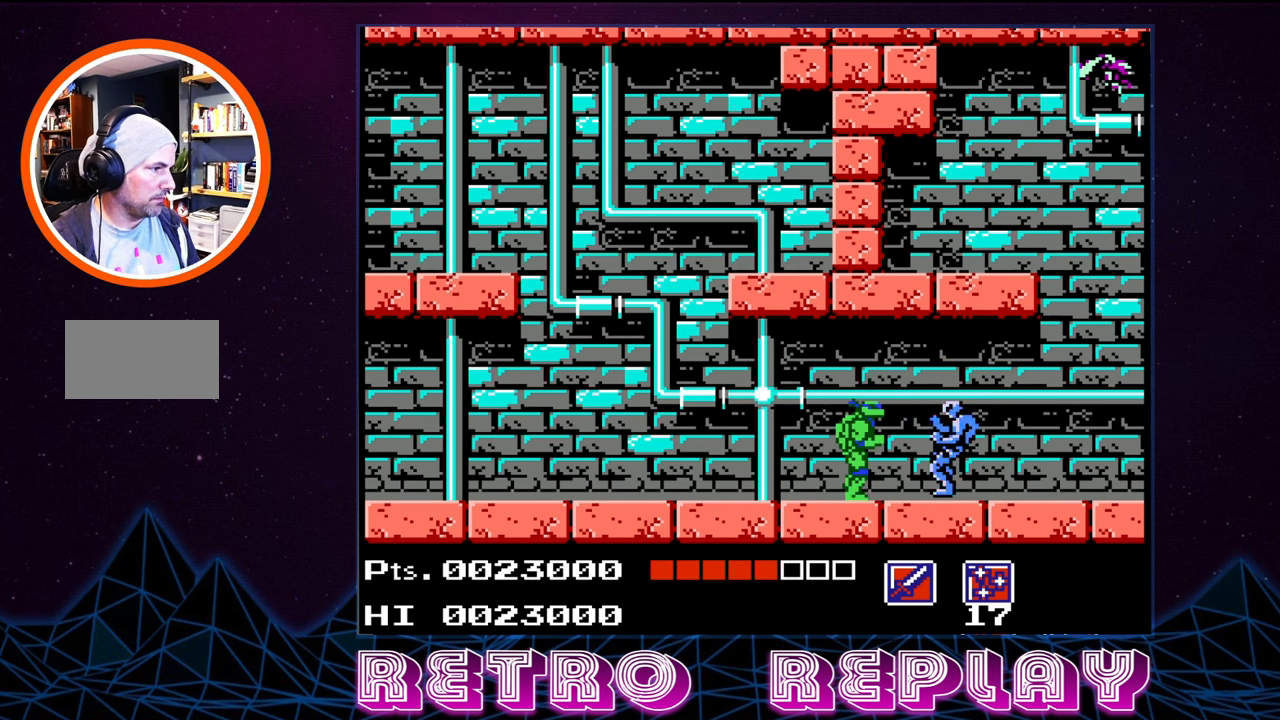
Gameplay with a controller (Nintendo layout); each line is a JSON object with the inputs held at the frame after it. "events" lists button and stick changes between this image and that frame as [ms after this image, input, new state], when the widget could be followed in between. Not read: L3 R3.
{"buttons": ["B", "DPAD_UP"], "events": [[16, "B", "up"], [83, "B", "down"], [150, "B", "up"], [216, "B", "down"], [283, "B", "up"], [350, "DPAD_UP", "down"], [366, "B", "down"], [416, "B", "up"], [483, "B", "down"]]}
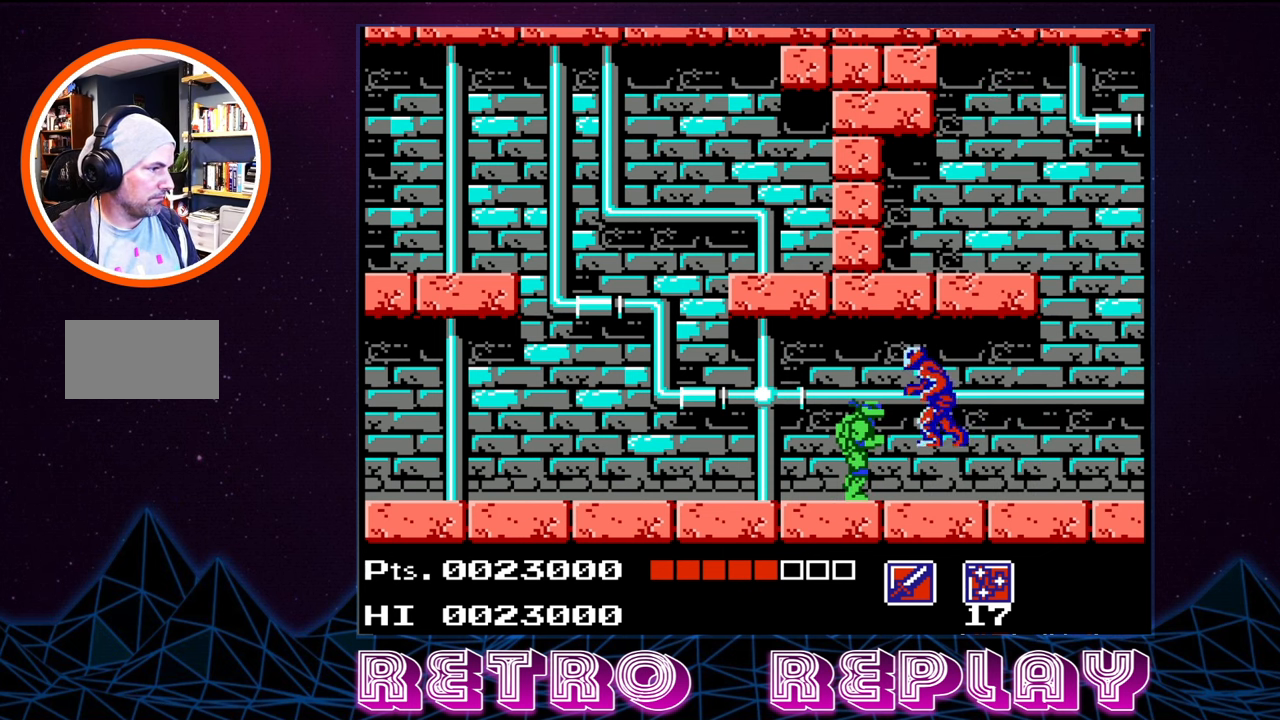
{"buttons": [], "events": [[66, "B", "up"], [116, "B", "down"], [183, "B", "up"], [233, "B", "down"], [316, "B", "up"], [366, "B", "down"], [466, "B", "up"], [500, "DPAD_UP", "up"]]}
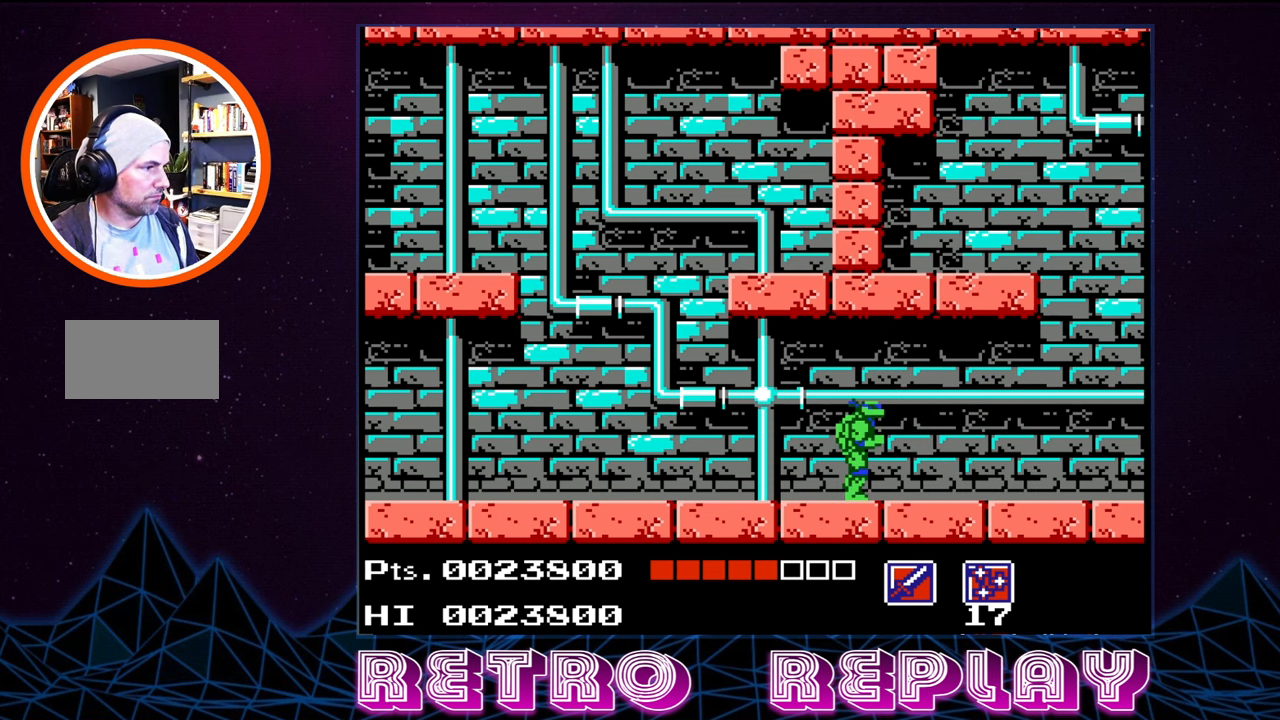
{"buttons": ["DPAD_RIGHT"], "events": [[116, "DPAD_RIGHT", "down"]]}
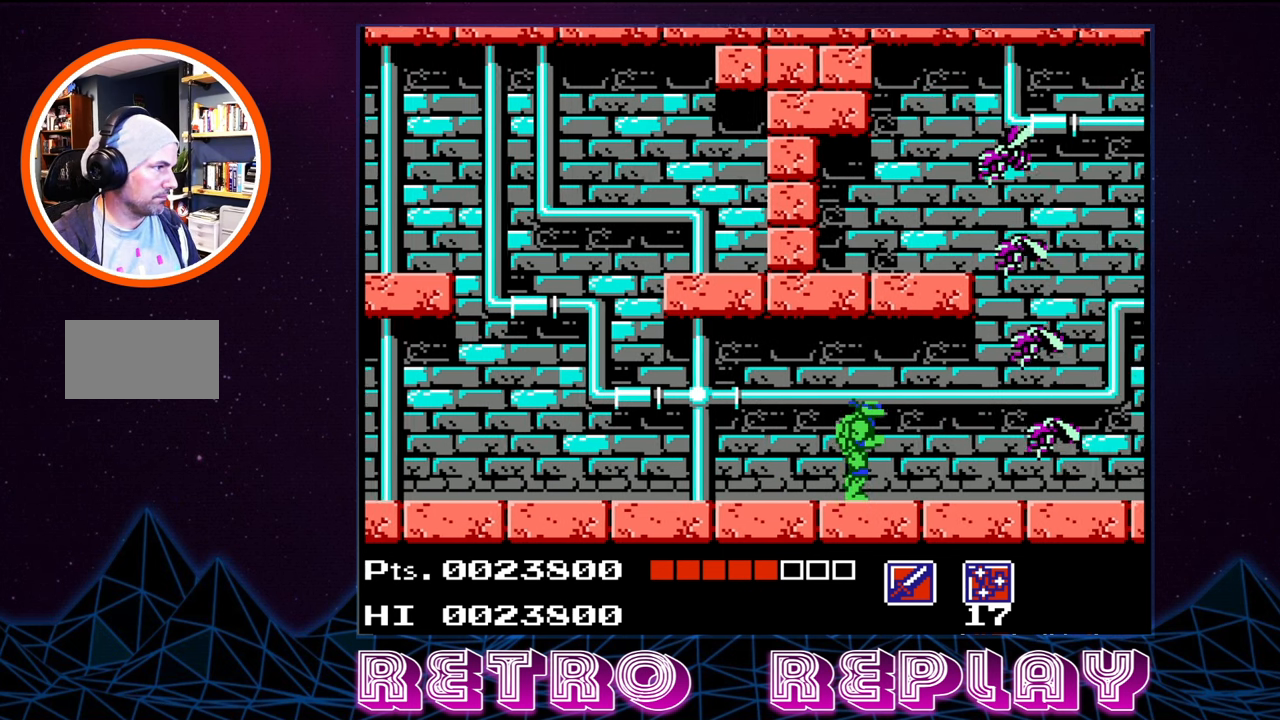
{"buttons": [], "events": [[83, "DPAD_DOWN", "down"], [100, "B", "down"], [100, "DPAD_RIGHT", "up"], [116, "DPAD_DOWN", "up"], [183, "B", "up"], [266, "B", "down"], [350, "B", "up"], [383, "B", "down"], [466, "B", "up"]]}
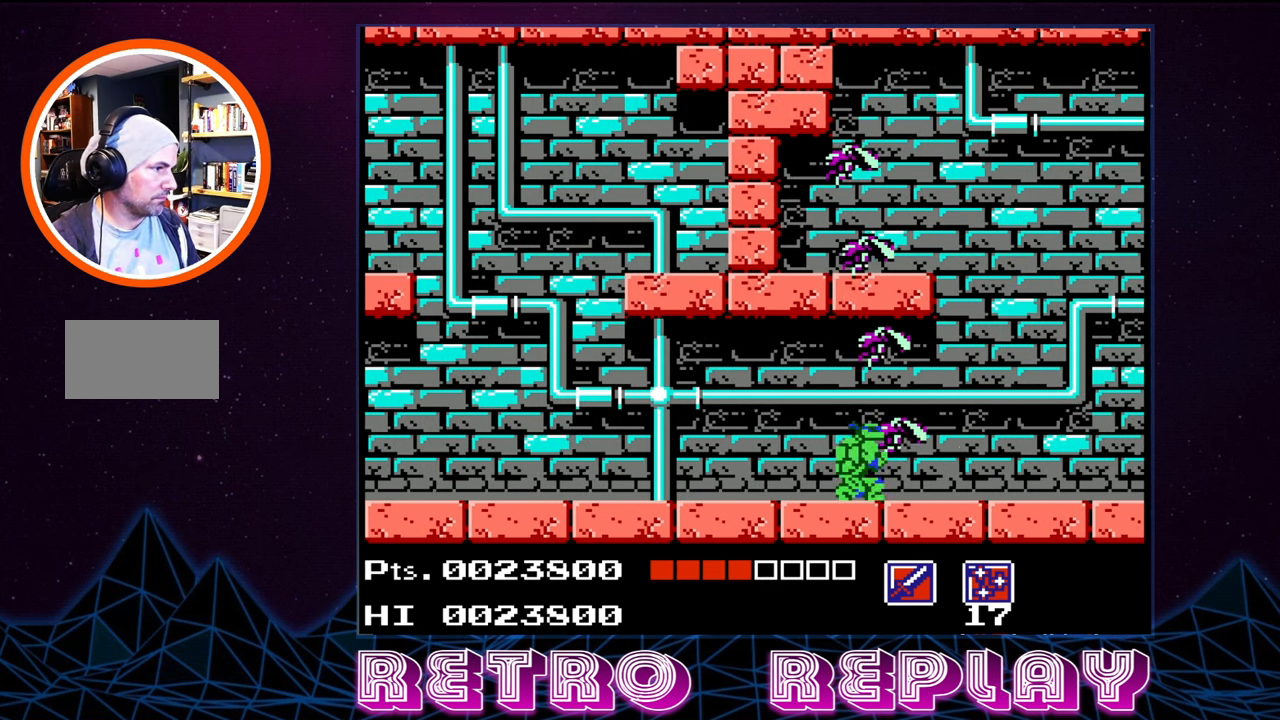
{"buttons": ["DPAD_RIGHT"], "events": [[33, "B", "down"], [66, "DPAD_RIGHT", "down"], [116, "DPAD_RIGHT", "up"], [133, "B", "up"], [200, "B", "down"], [300, "B", "up"], [383, "B", "down"], [483, "B", "up"], [500, "DPAD_RIGHT", "down"]]}
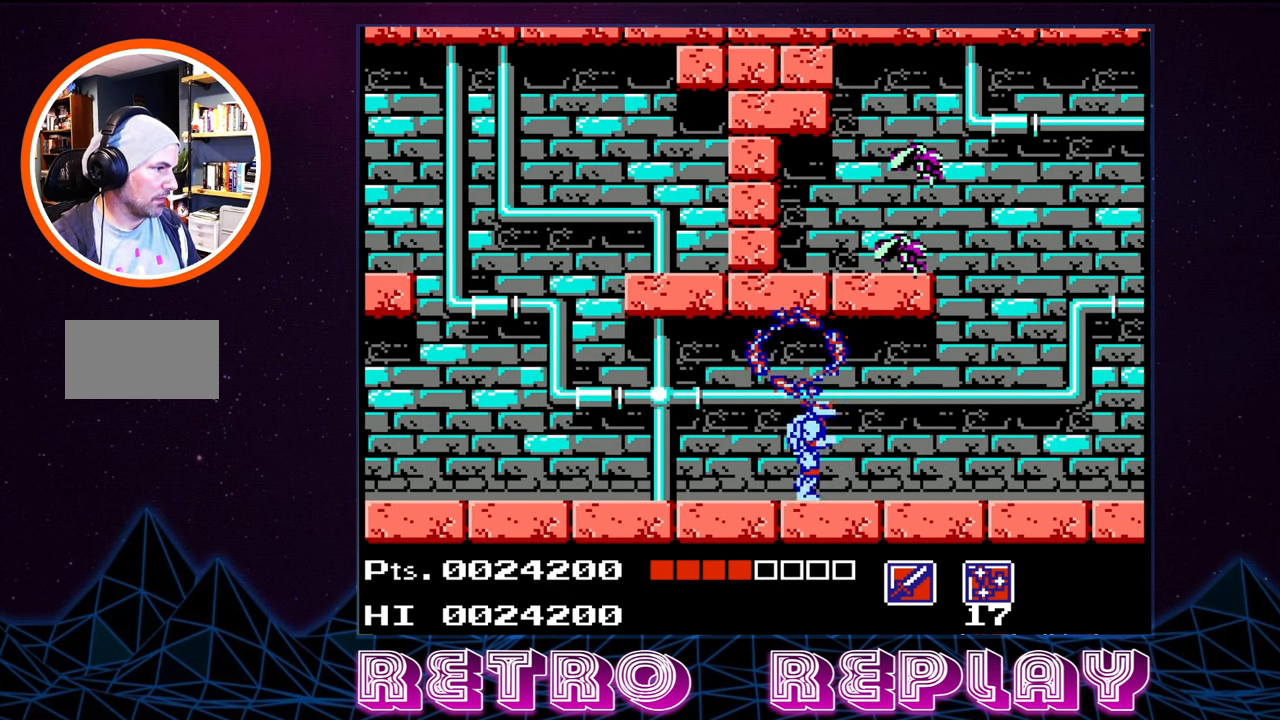
{"buttons": ["DPAD_RIGHT"], "events": []}
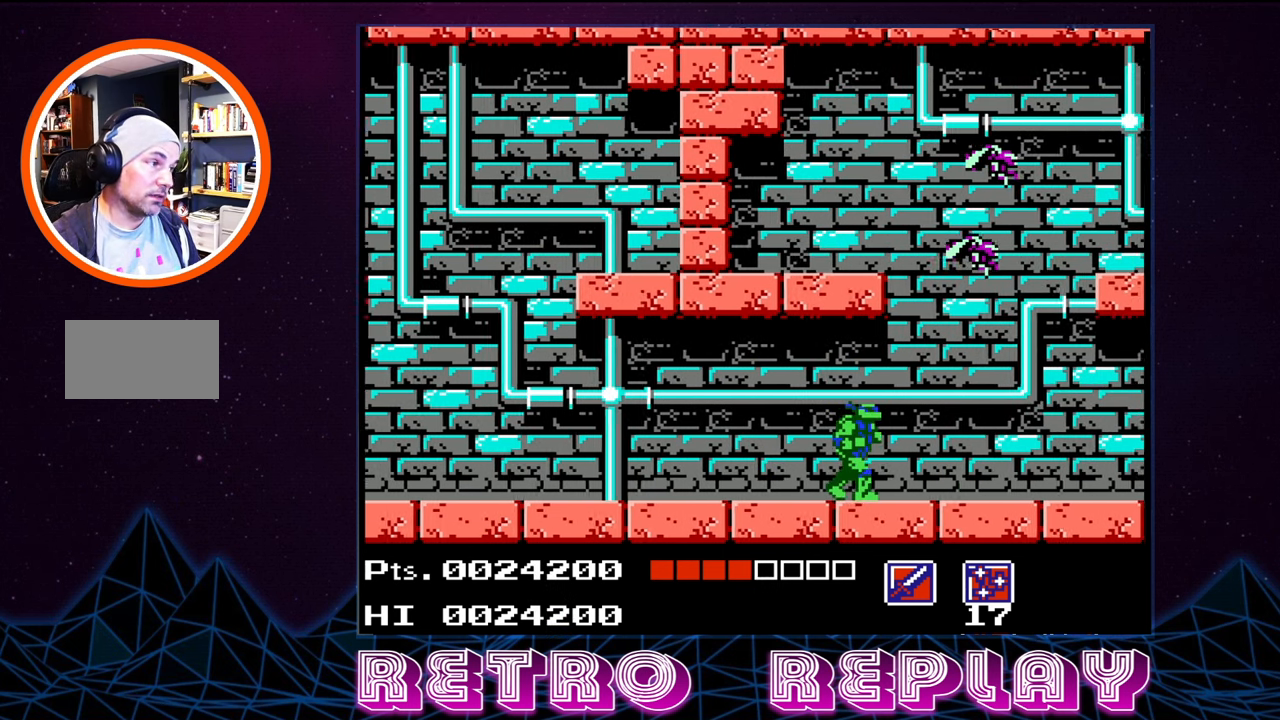
{"buttons": ["DPAD_RIGHT"], "events": []}
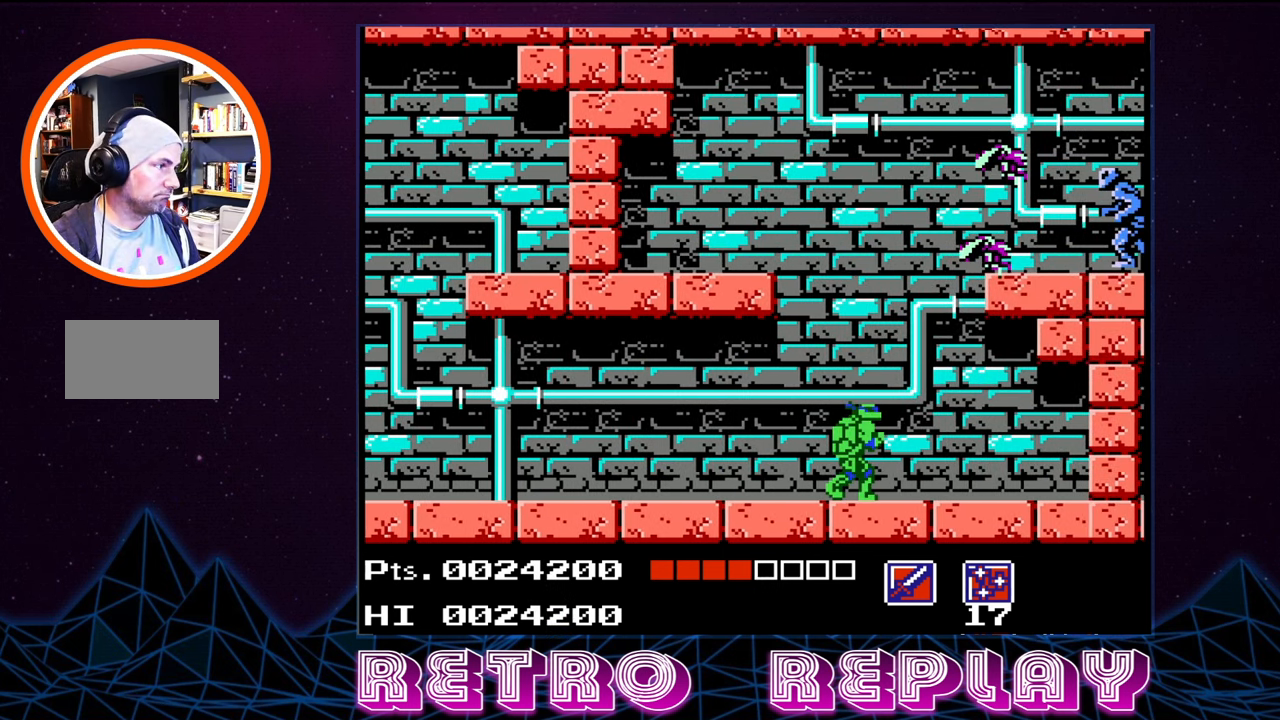
{"buttons": [], "events": [[466, "DPAD_RIGHT", "up"]]}
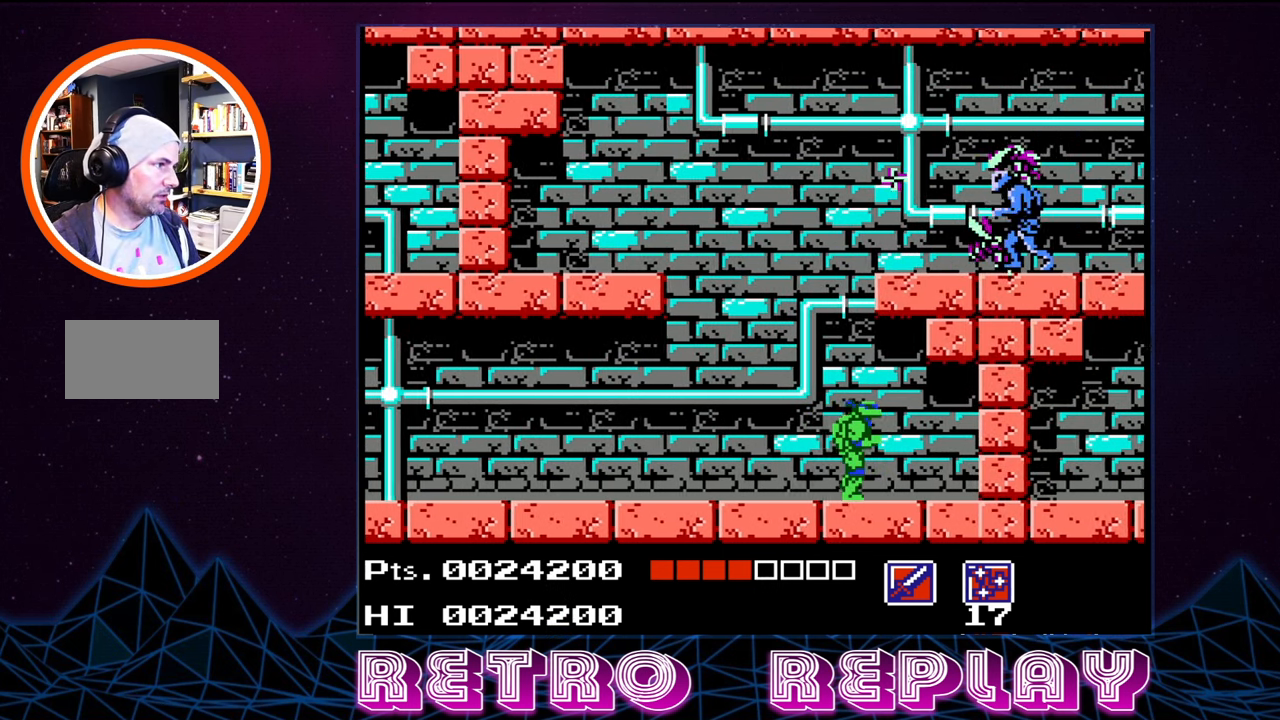
{"buttons": [], "events": [[283, "DPAD_RIGHT", "down"], [417, "DPAD_RIGHT", "up"]]}
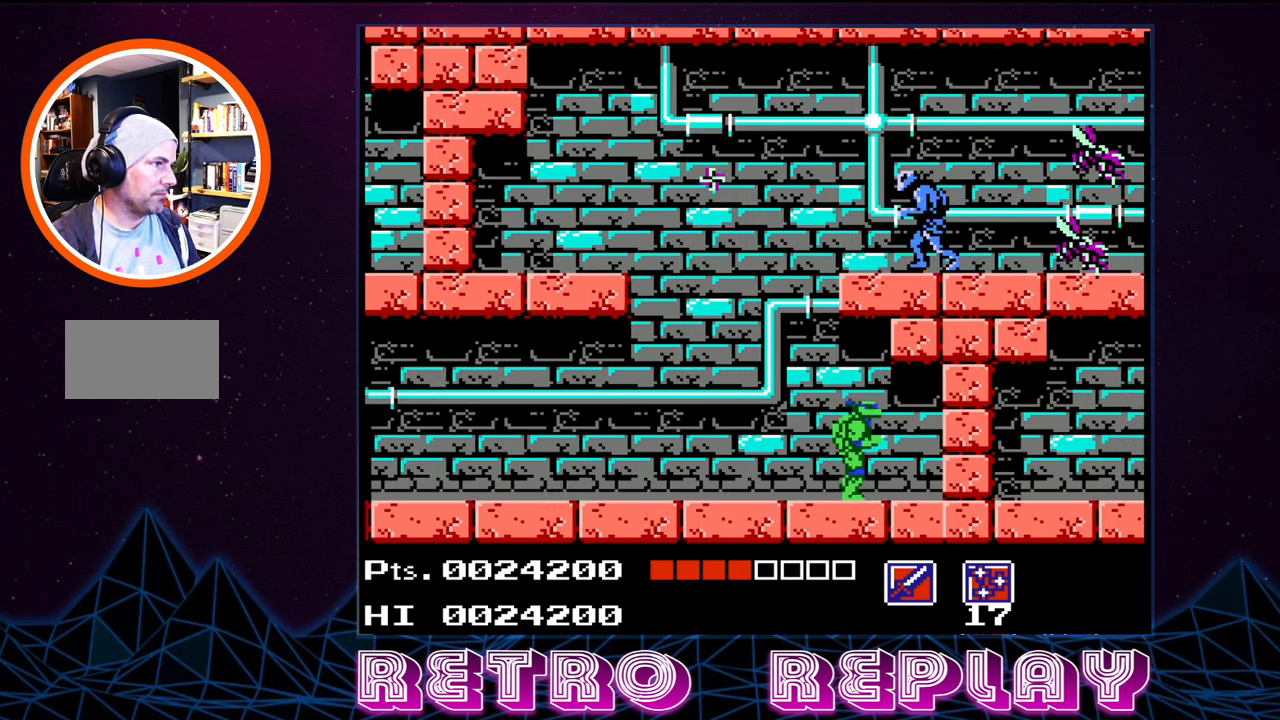
{"buttons": ["DPAD_UP"], "events": [[50, "DPAD_UP", "down"], [83, "A", "down"], [217, "A", "up"], [267, "B", "down"], [350, "B", "up"], [383, "B", "down"], [467, "B", "up"]]}
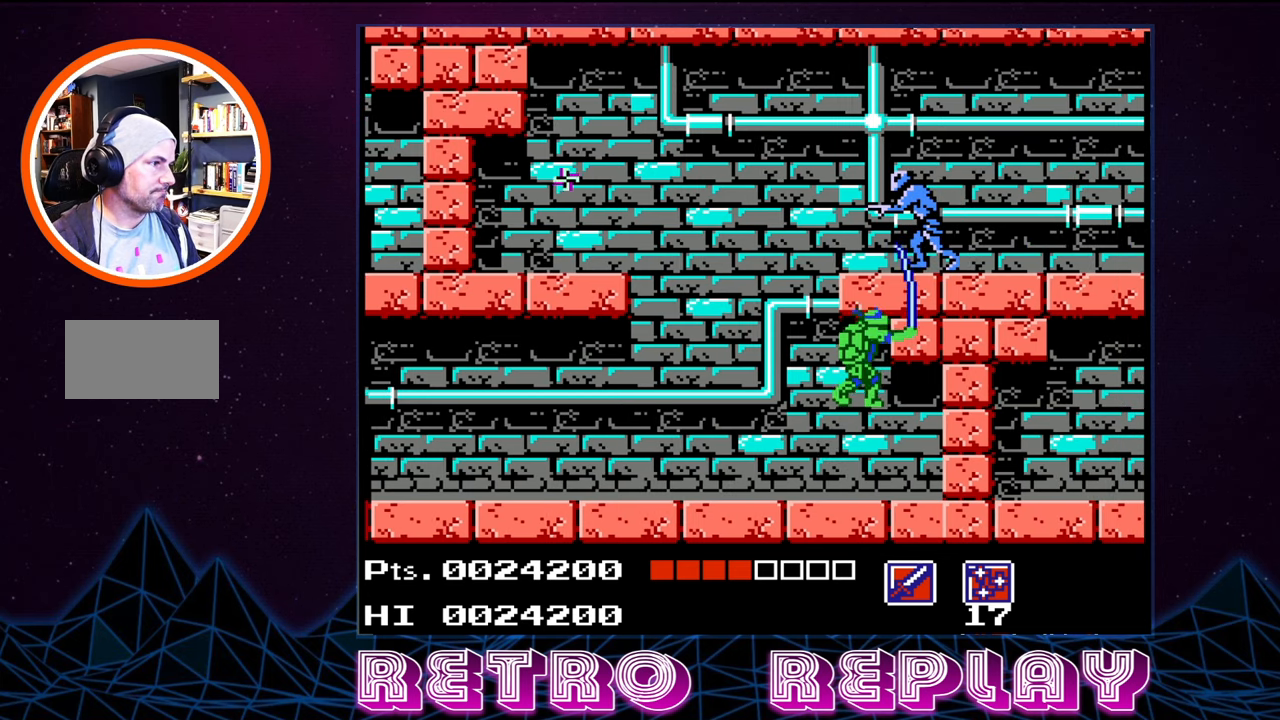
{"buttons": [], "events": [[17, "B", "down"], [117, "B", "up"], [317, "DPAD_UP", "up"]]}
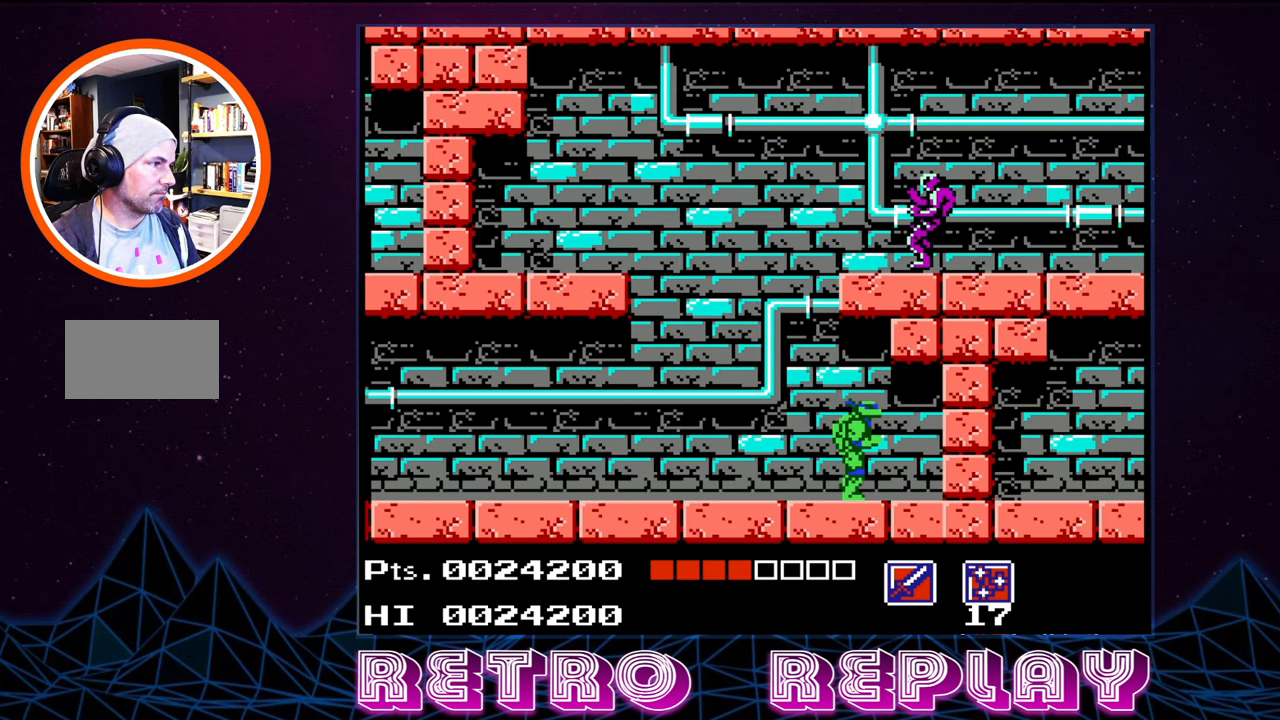
{"buttons": ["B", "DPAD_UP"], "events": [[17, "DPAD_UP", "down"], [67, "A", "down"], [183, "B", "down"], [217, "A", "up"], [267, "B", "up"], [317, "B", "down"], [400, "B", "up"], [450, "B", "down"]]}
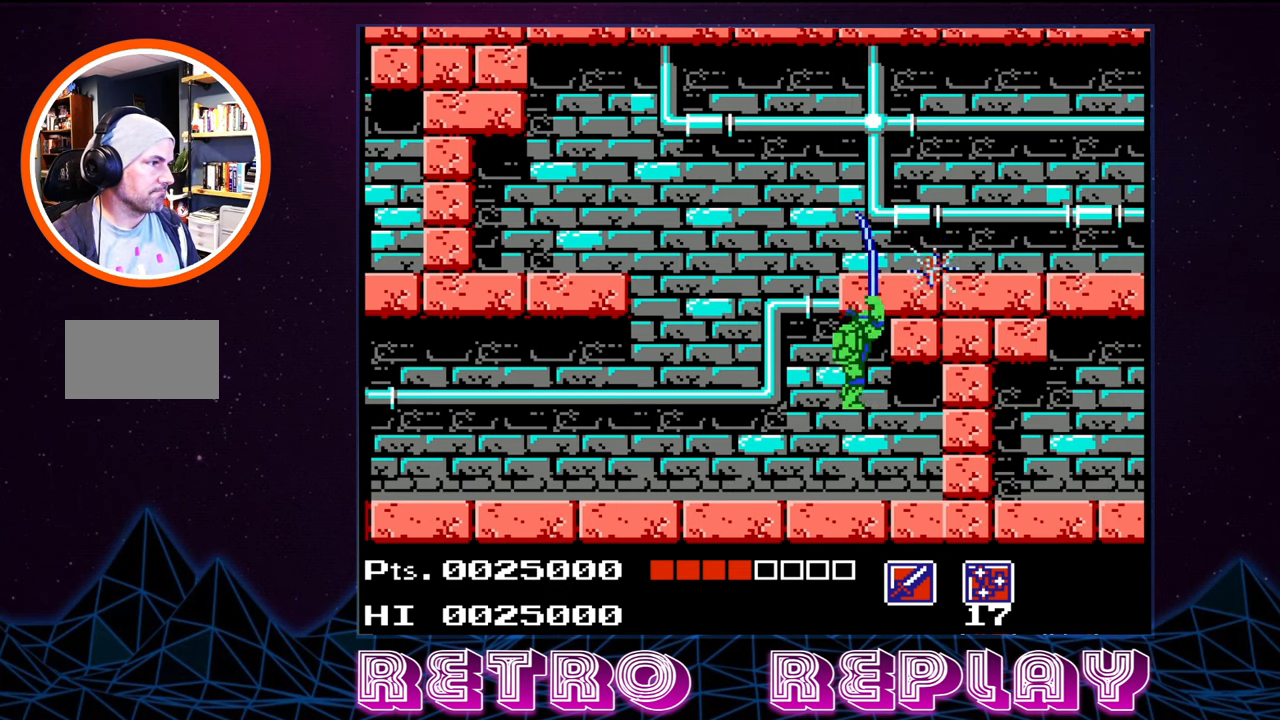
{"buttons": ["DPAD_LEFT"], "events": [[50, "B", "up"], [67, "B", "down"], [150, "B", "up"], [250, "DPAD_UP", "up"], [467, "DPAD_LEFT", "down"]]}
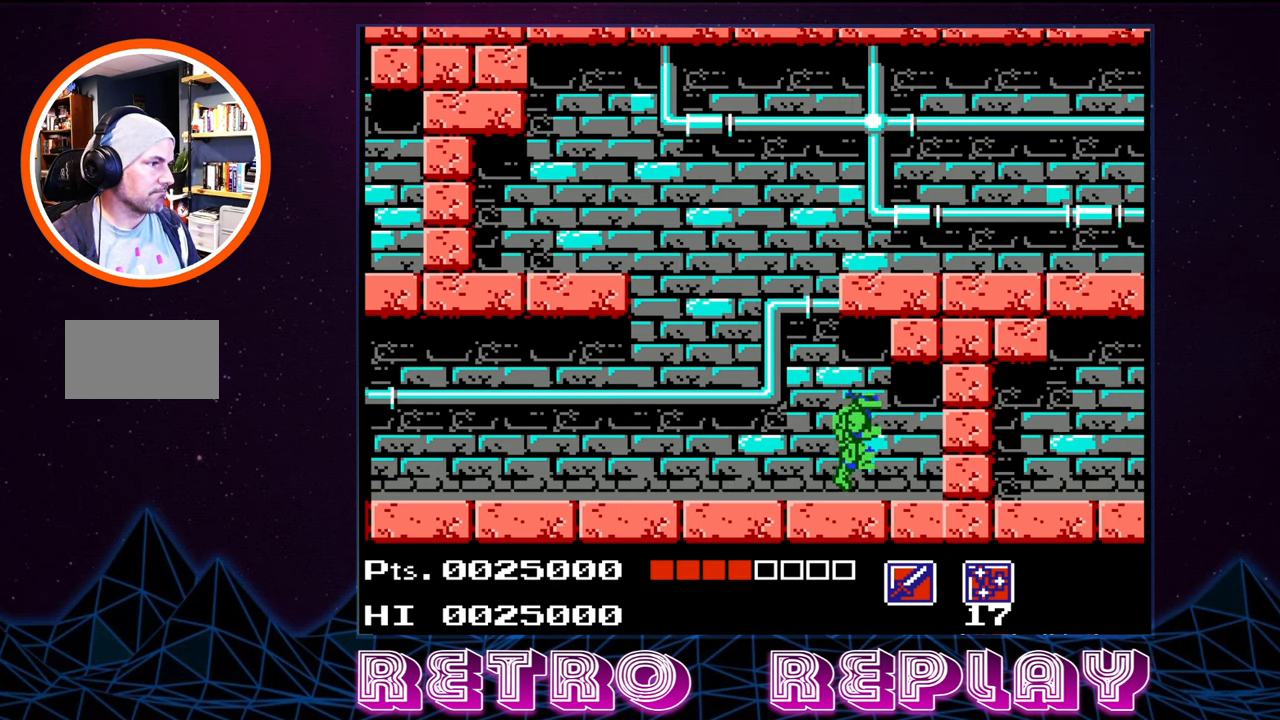
{"buttons": [], "events": [[417, "DPAD_LEFT", "up"]]}
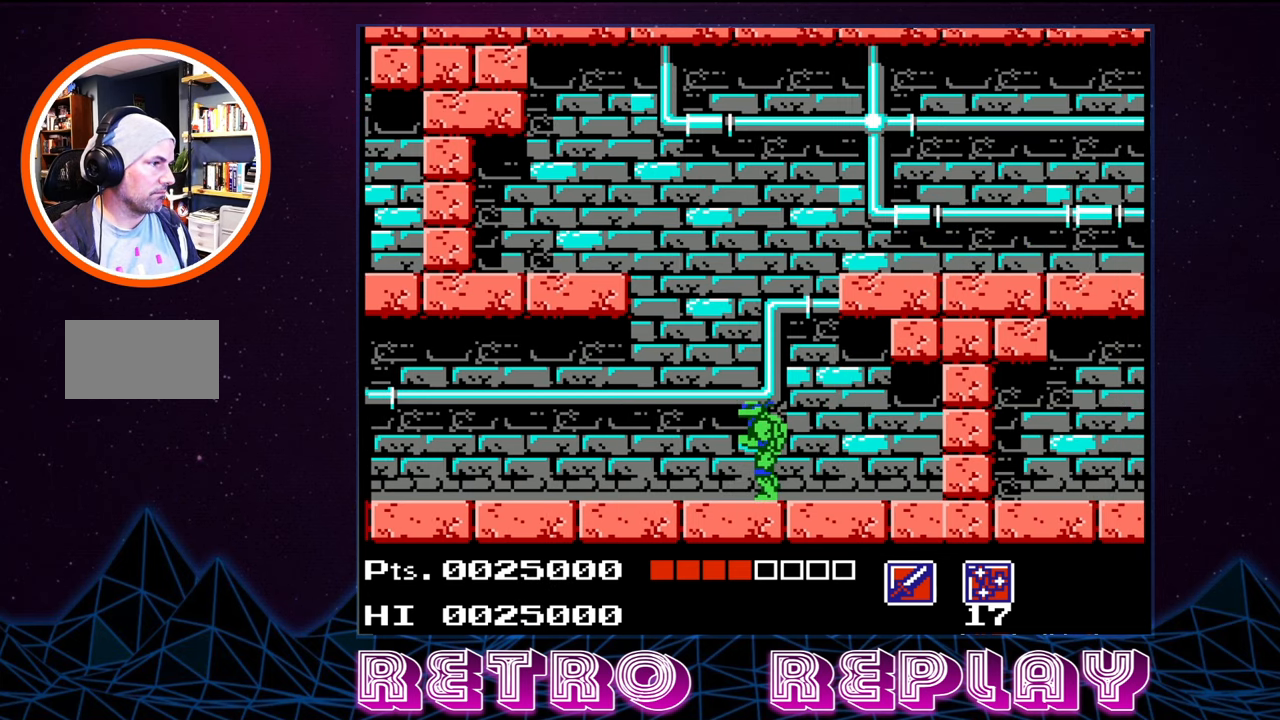
{"buttons": ["A", "DPAD_RIGHT"], "events": [[150, "A", "down"], [267, "DPAD_RIGHT", "down"]]}
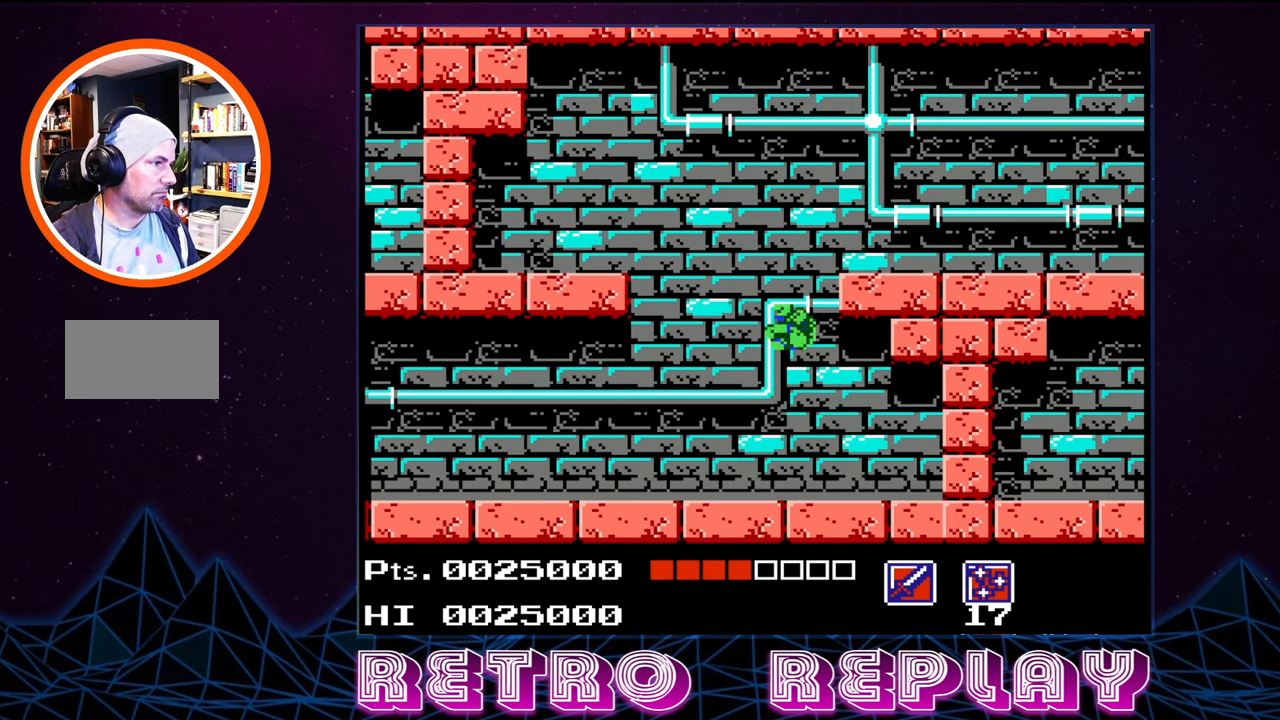
{"buttons": ["DPAD_RIGHT"], "events": [[283, "A", "up"]]}
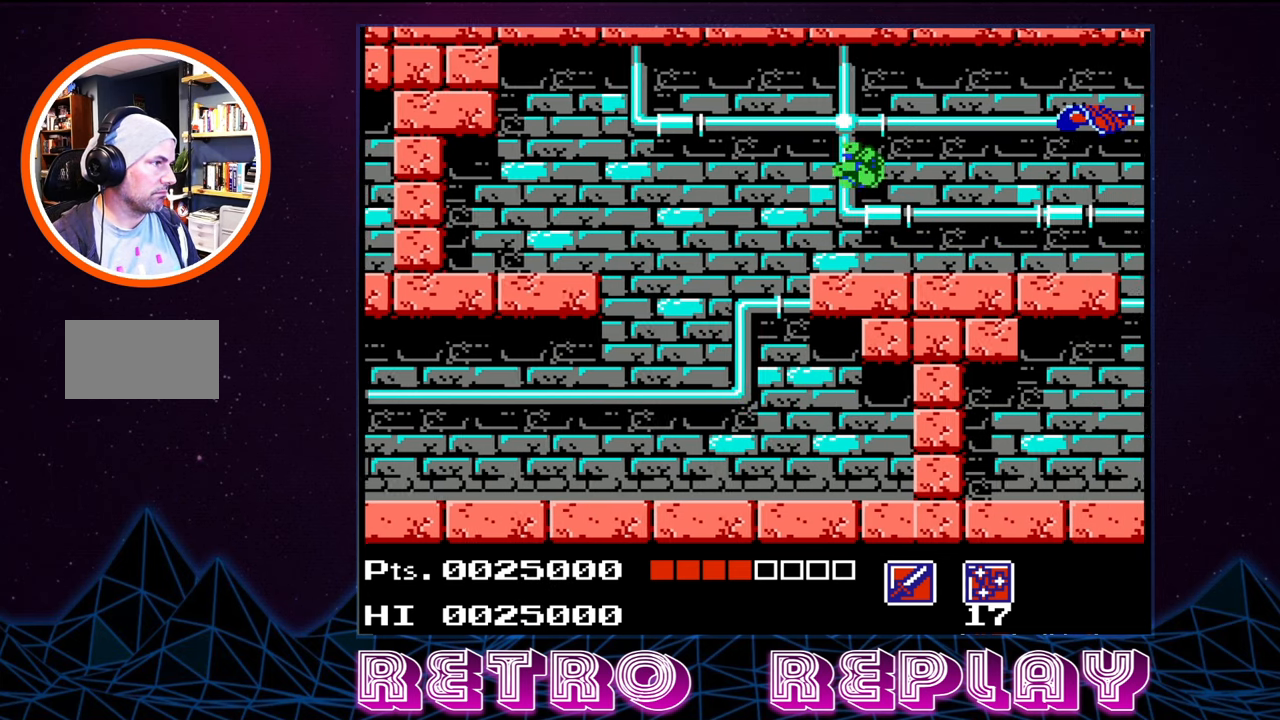
{"buttons": ["B"], "events": [[167, "DPAD_RIGHT", "up"], [200, "B", "down"], [300, "B", "up"], [383, "B", "down"], [433, "B", "up"], [500, "B", "down"]]}
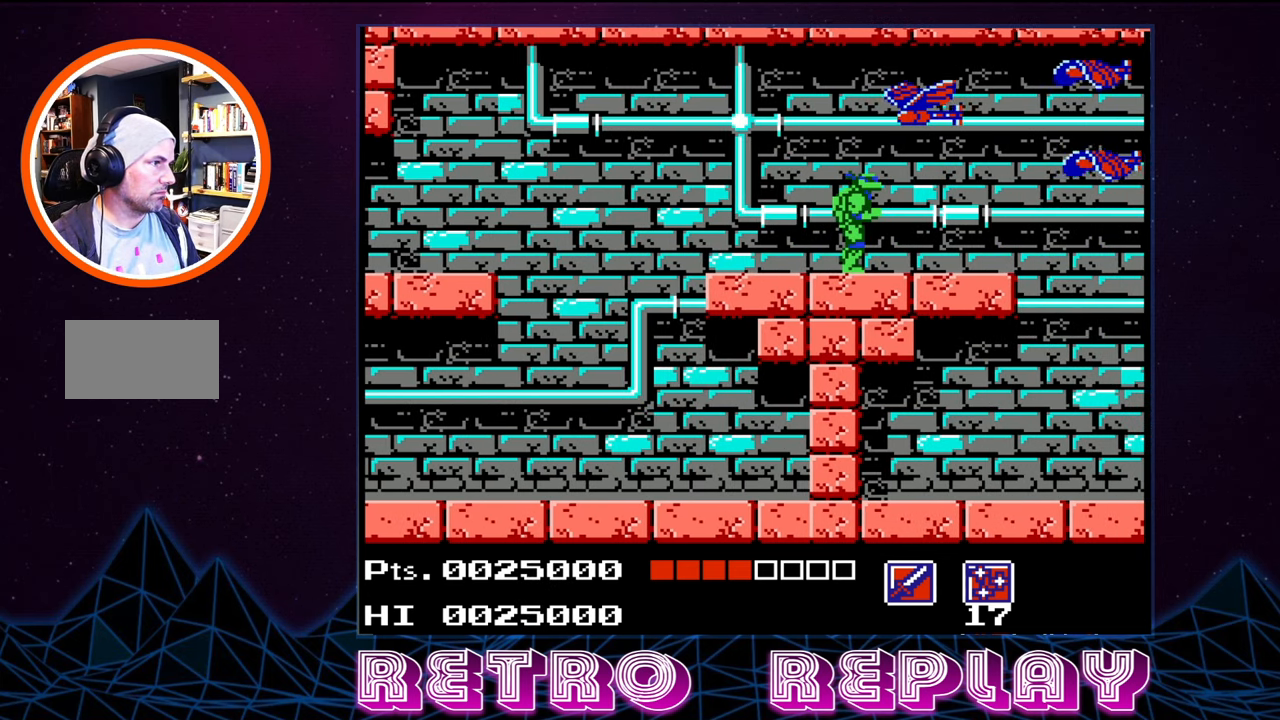
{"buttons": [], "events": [[67, "B", "up"], [150, "B", "down"], [217, "B", "up"], [283, "B", "down"], [350, "B", "up"], [417, "B", "down"], [500, "B", "up"]]}
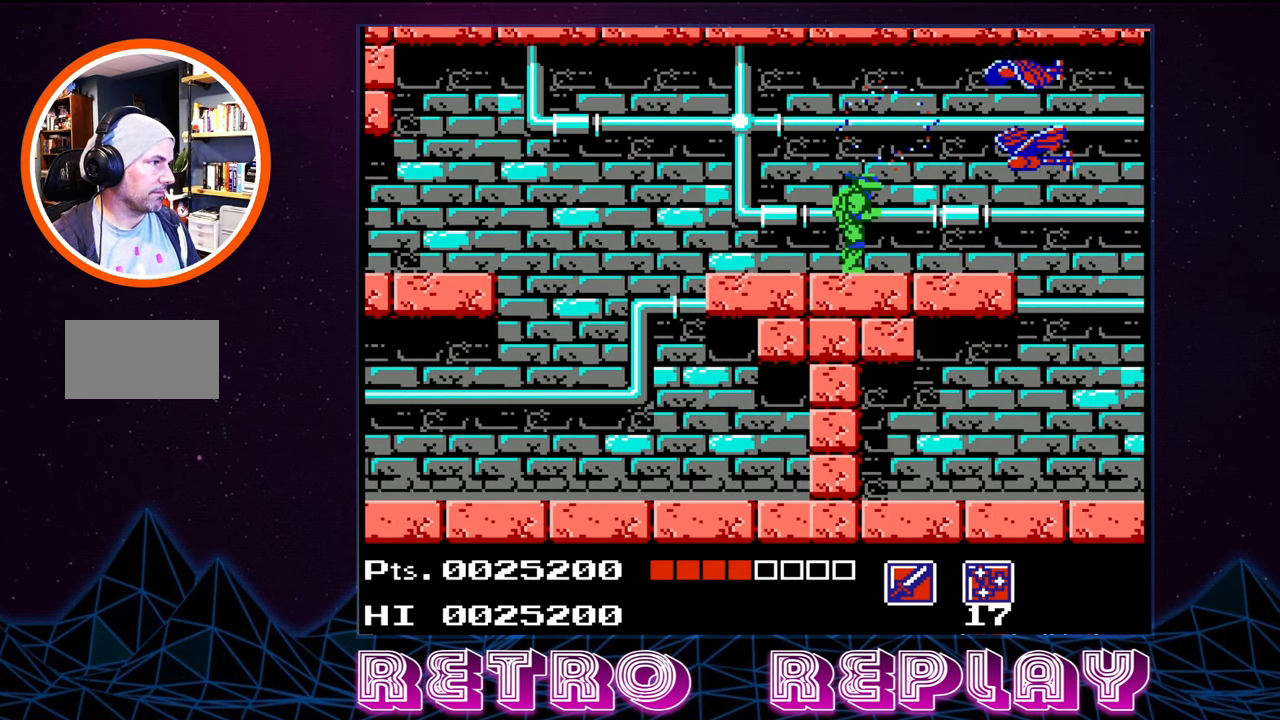
{"buttons": [], "events": [[50, "B", "down"], [117, "B", "up"], [200, "B", "down"], [250, "B", "up"], [317, "B", "down"], [400, "B", "up"], [467, "B", "down"], [500, "B", "up"]]}
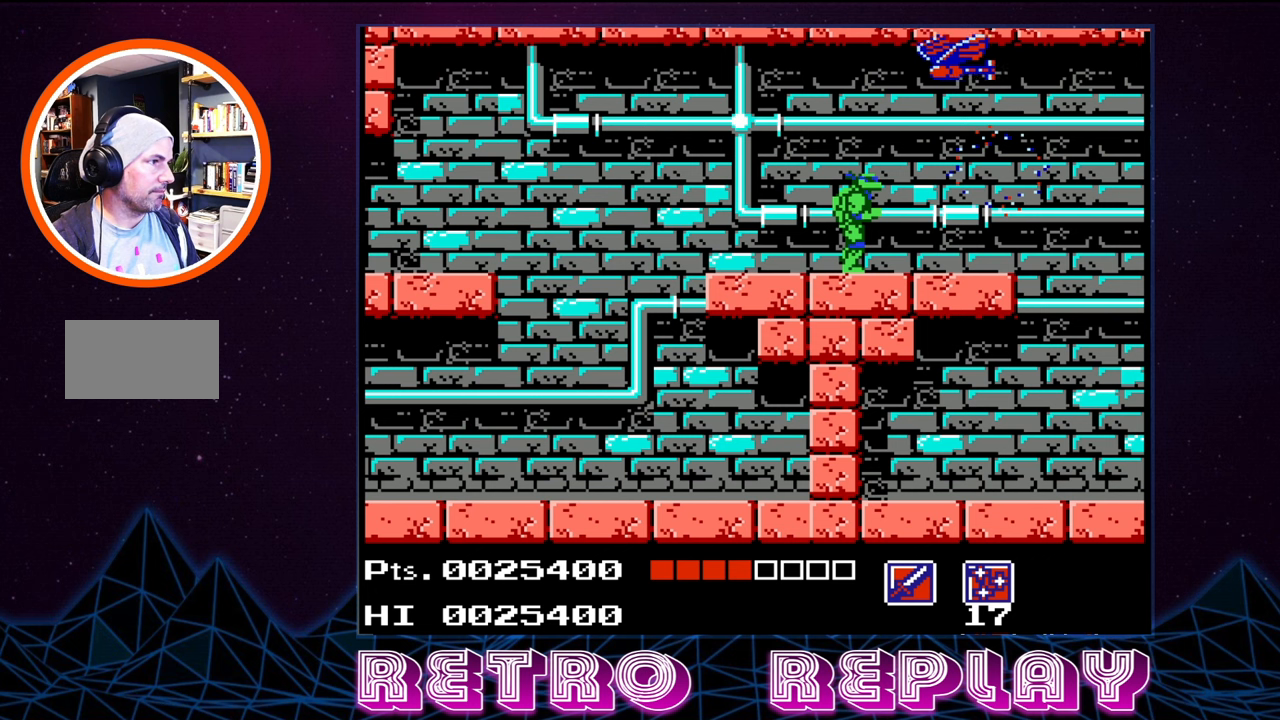
{"buttons": ["B", "DPAD_UP"], "events": [[84, "B", "down"], [167, "B", "up"], [234, "B", "down"], [284, "B", "up"], [400, "DPAD_UP", "down"], [467, "B", "down"]]}
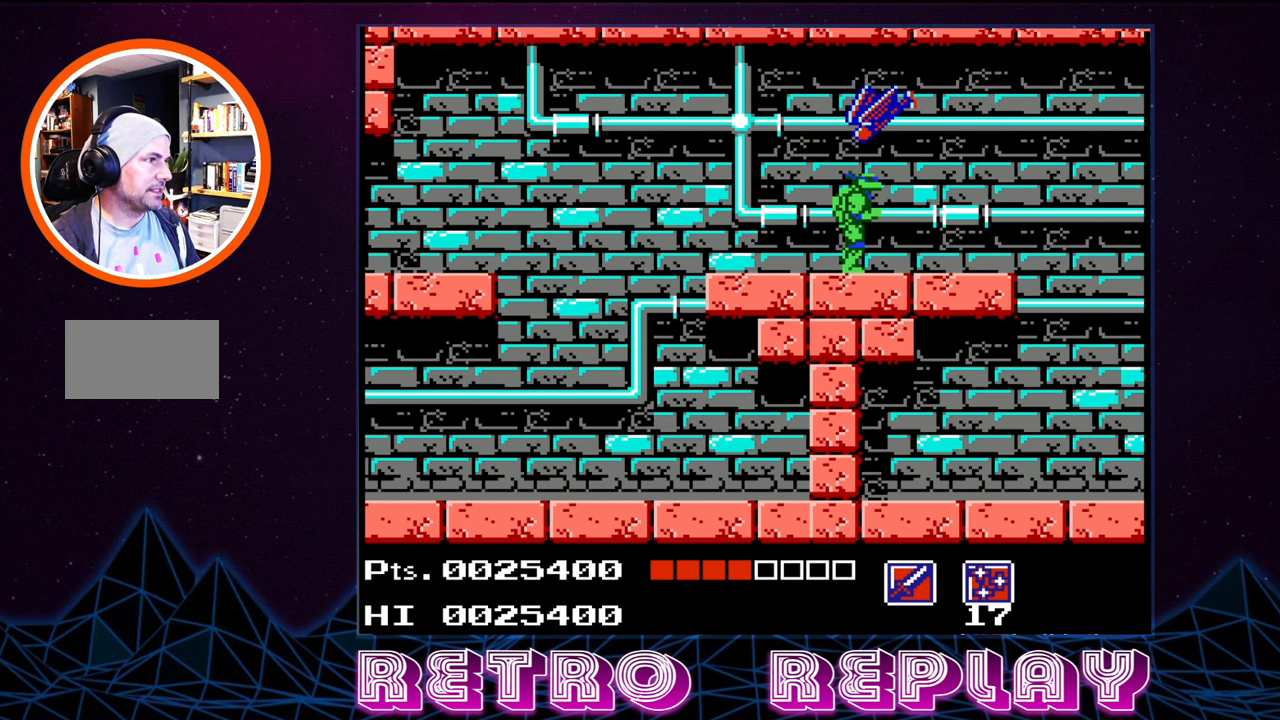
{"buttons": [], "events": [[50, "B", "up"], [134, "B", "down"], [167, "B", "up"], [234, "B", "down"], [317, "B", "up"], [384, "B", "down"], [467, "B", "up"], [467, "DPAD_UP", "up"]]}
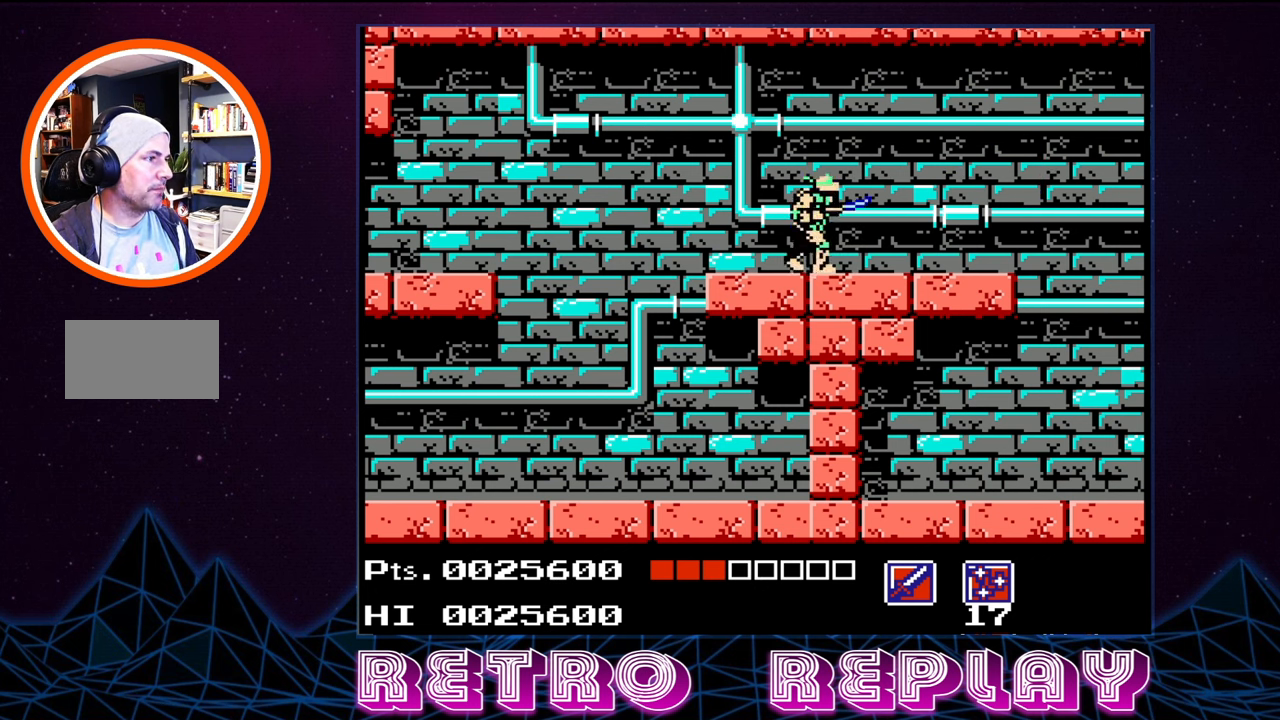
{"buttons": ["DPAD_RIGHT"], "events": [[50, "DPAD_RIGHT", "down"]]}
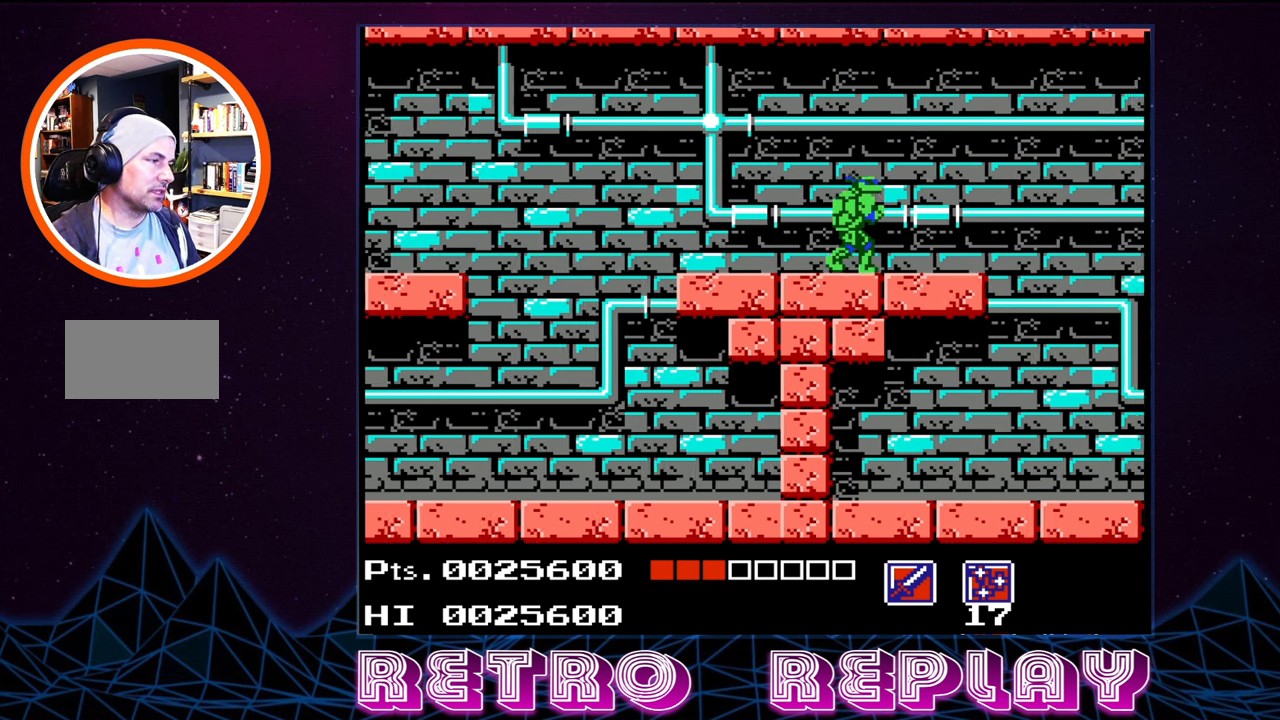
{"buttons": [], "events": [[467, "DPAD_RIGHT", "up"]]}
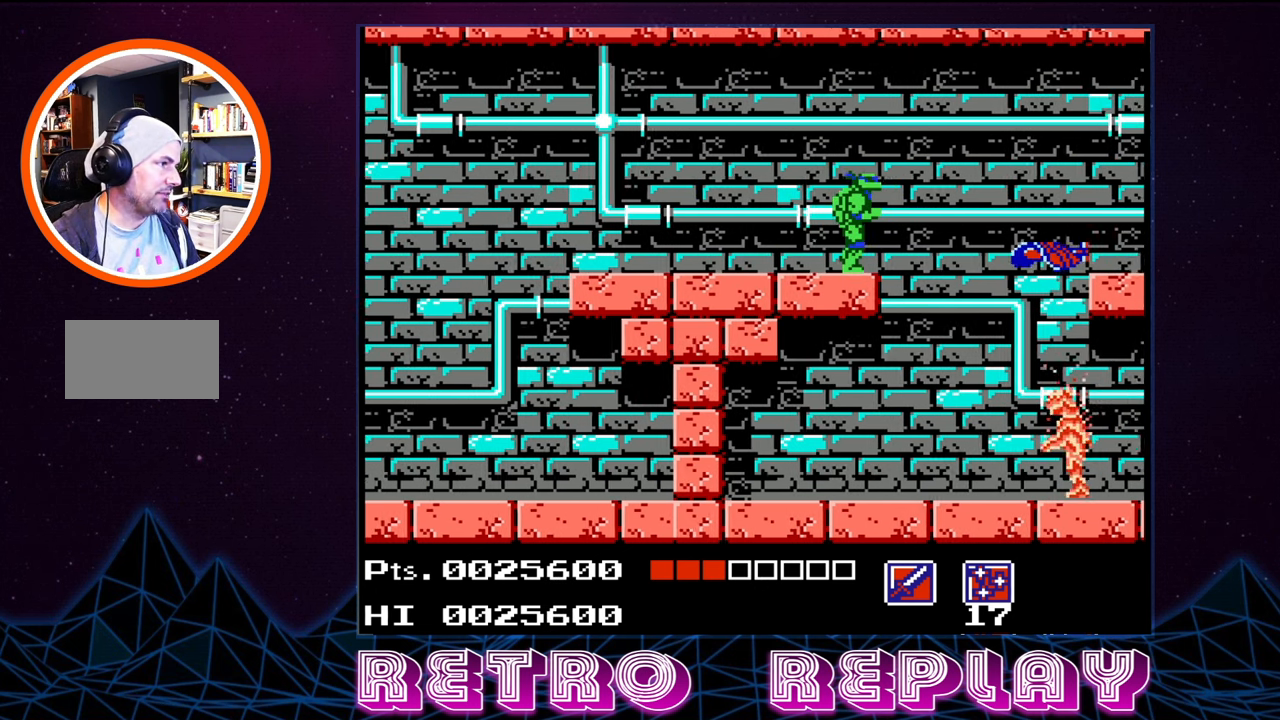
{"buttons": ["B"], "events": [[50, "B", "down"], [167, "B", "up"], [217, "B", "down"], [300, "B", "up"], [350, "B", "down"], [434, "B", "up"], [484, "B", "down"]]}
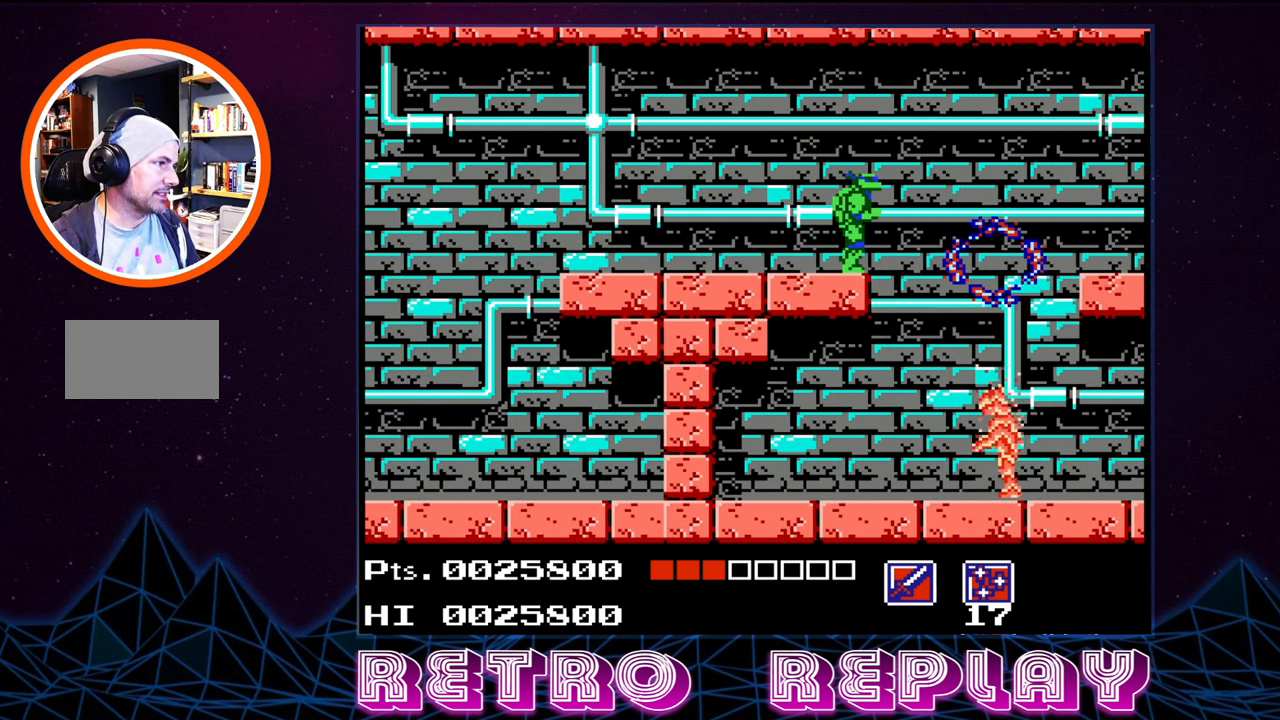
{"buttons": [], "events": [[67, "B", "up"], [150, "B", "down"], [217, "B", "up"], [267, "B", "down"], [367, "B", "up"]]}
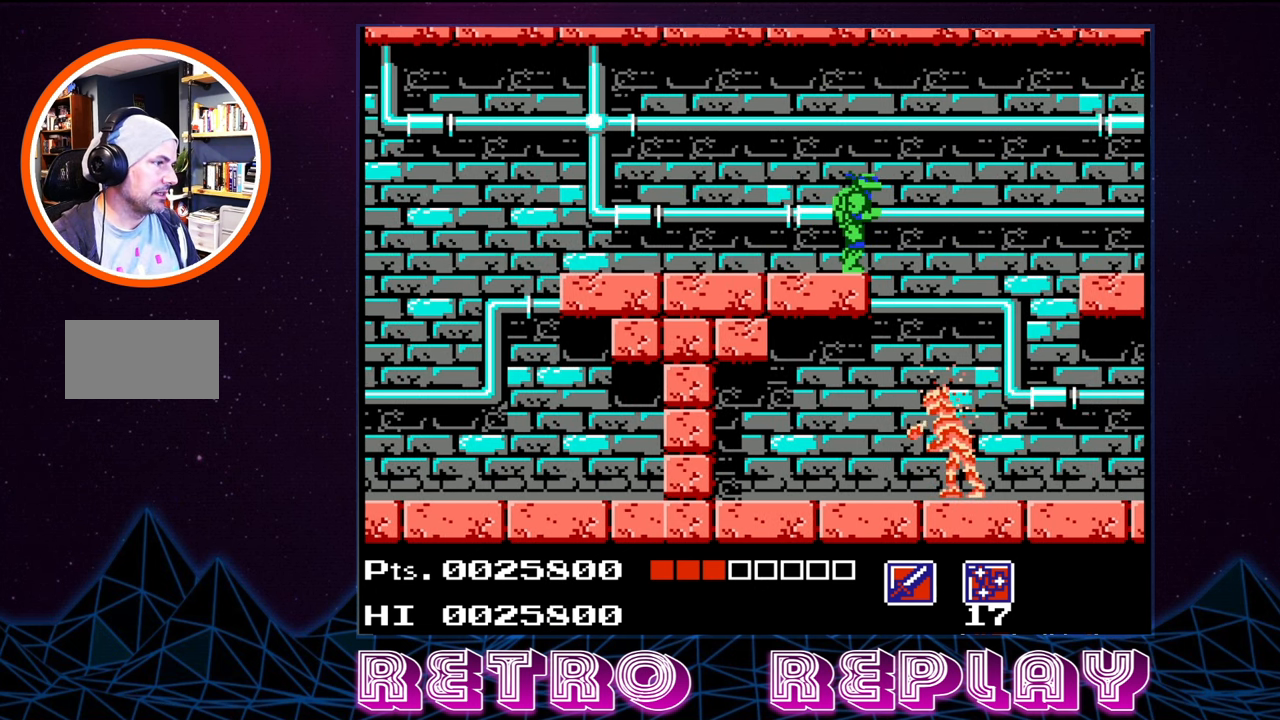
{"buttons": ["A", "DPAD_RIGHT"], "events": [[400, "DPAD_RIGHT", "down"], [500, "A", "down"]]}
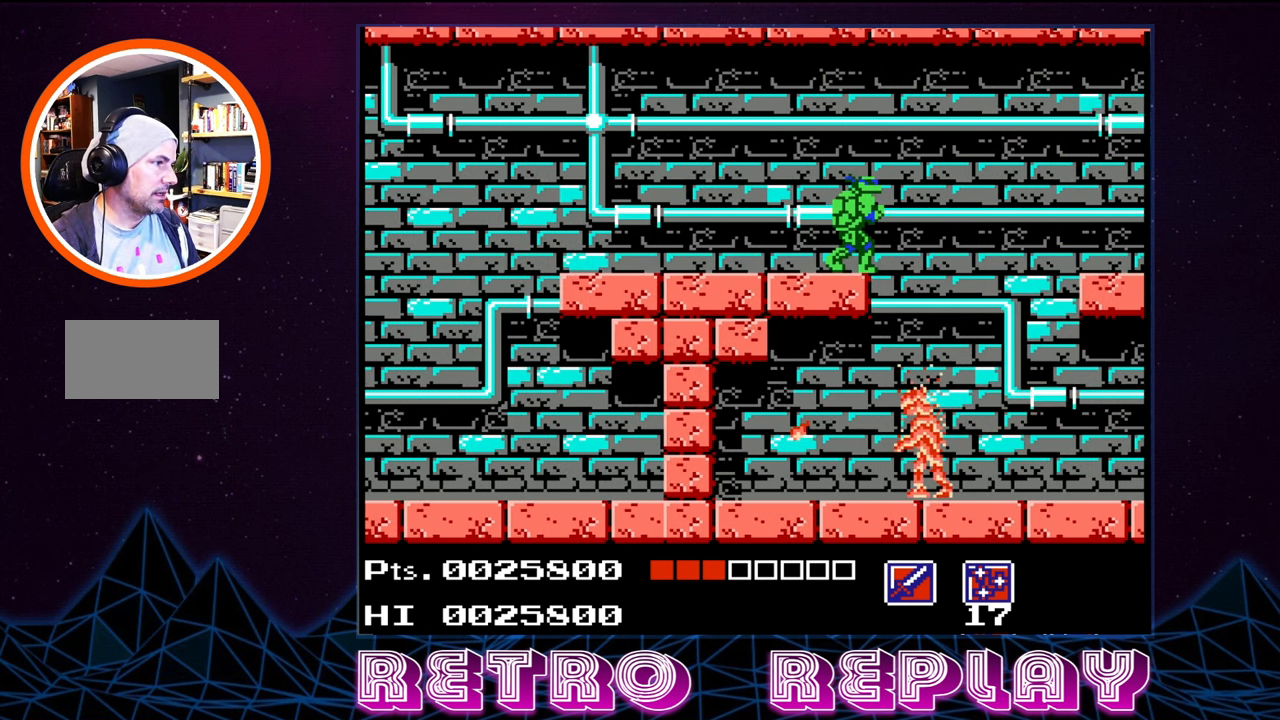
{"buttons": ["A", "DPAD_RIGHT"], "events": []}
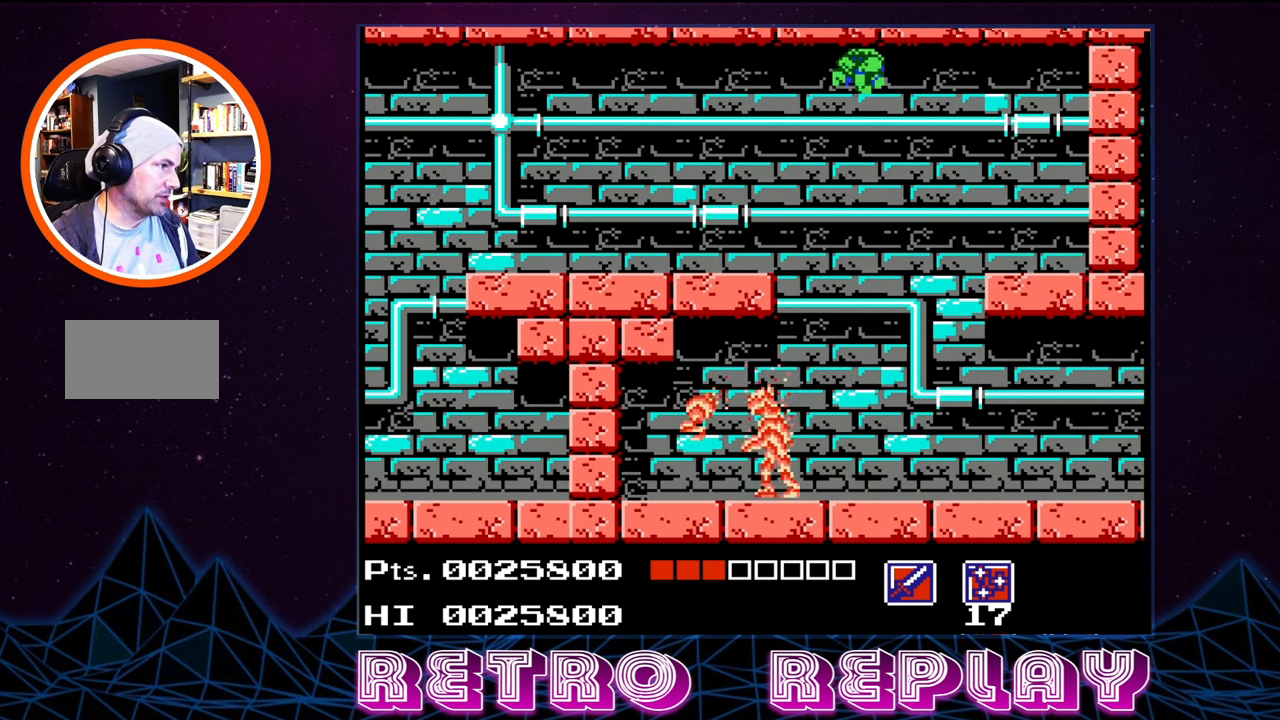
{"buttons": ["DPAD_RIGHT"], "events": [[467, "A", "up"]]}
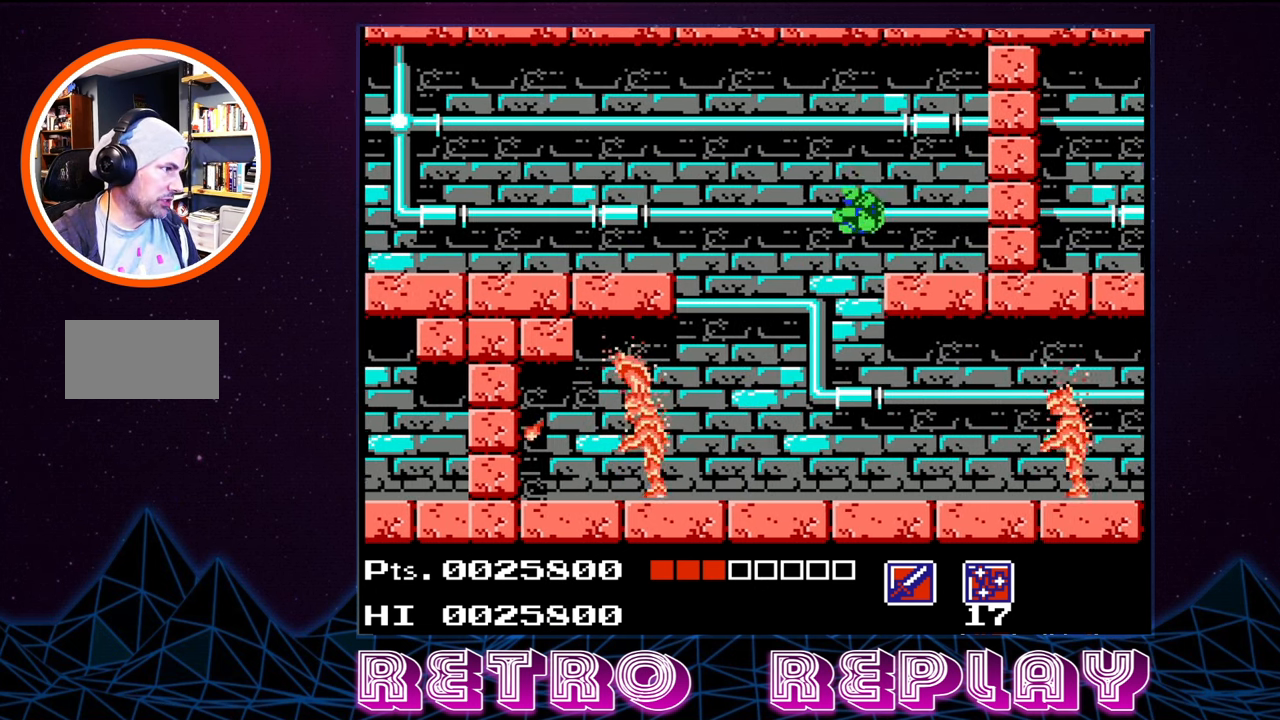
{"buttons": [], "events": [[484, "DPAD_RIGHT", "up"]]}
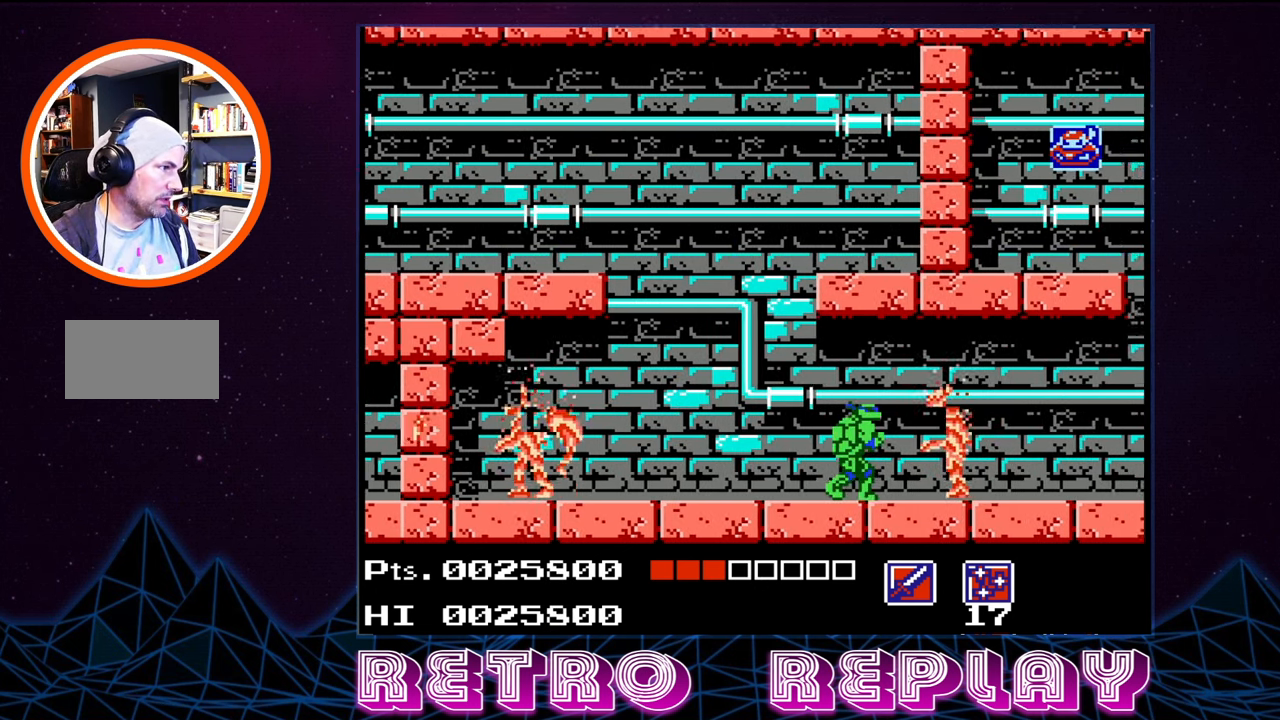
{"buttons": ["B"], "events": [[33, "B", "down"], [133, "B", "up"], [183, "B", "down"], [250, "B", "up"], [300, "B", "down"], [383, "B", "up"], [450, "B", "down"]]}